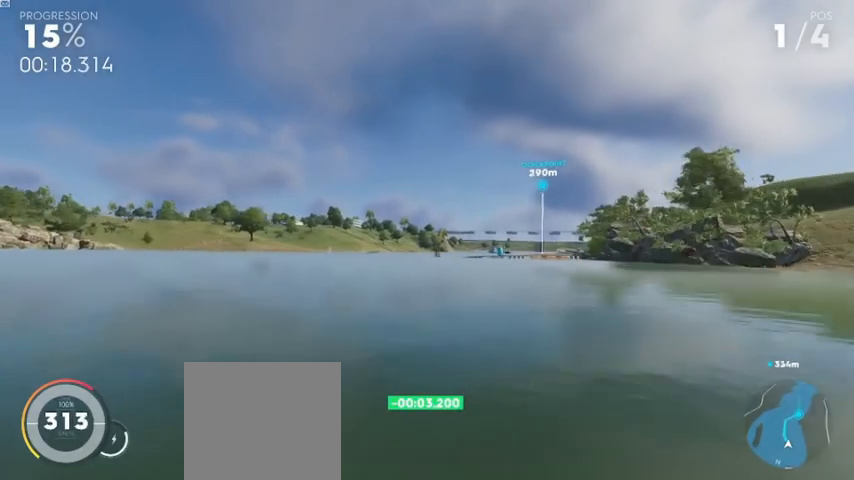
Gameplay with a controller (Xbox layout); each line is a JSON object with the inputs held at the frame after it (dt_ms = milliseconds from this image to that frame). "events" lists button and stick changes between this image and that frame as [ms after this image, input, new state], when the widget could be followed in between.
{"dt_ms": 480, "buttons": ["R1", "R2"], "left_stick": "center", "right_stick": "center", "events": [[360, "left_stick", "right"], [480, "left_stick", "center"]]}
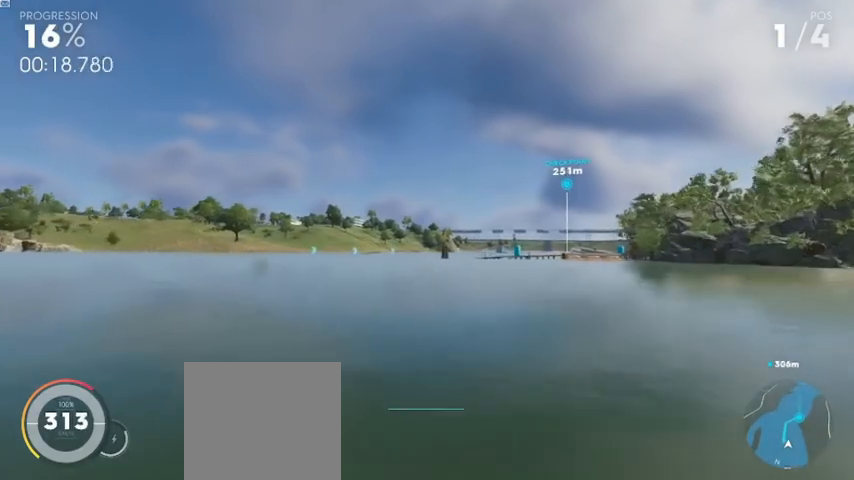
{"dt_ms": 520, "buttons": ["R1", "R2"], "left_stick": "center", "right_stick": "center", "events": [[280, "left_stick", "right"], [440, "left_stick", "center"]]}
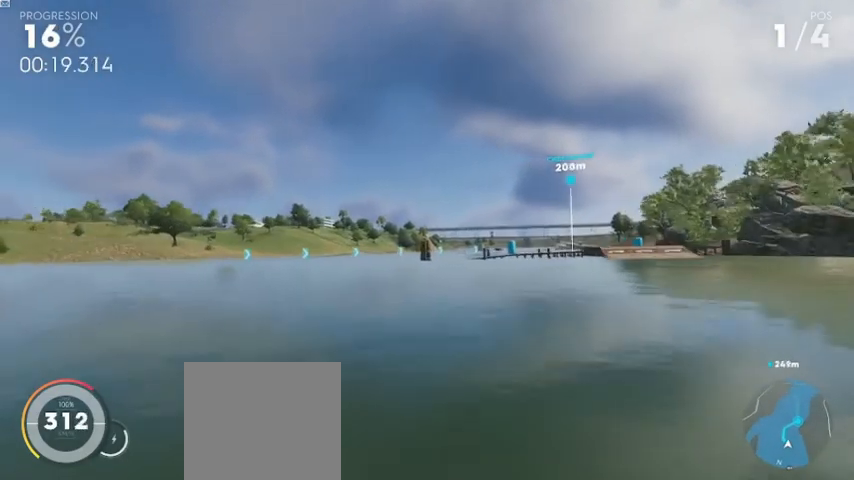
{"dt_ms": 480, "buttons": ["R1", "R2"], "left_stick": "center", "right_stick": "center", "events": []}
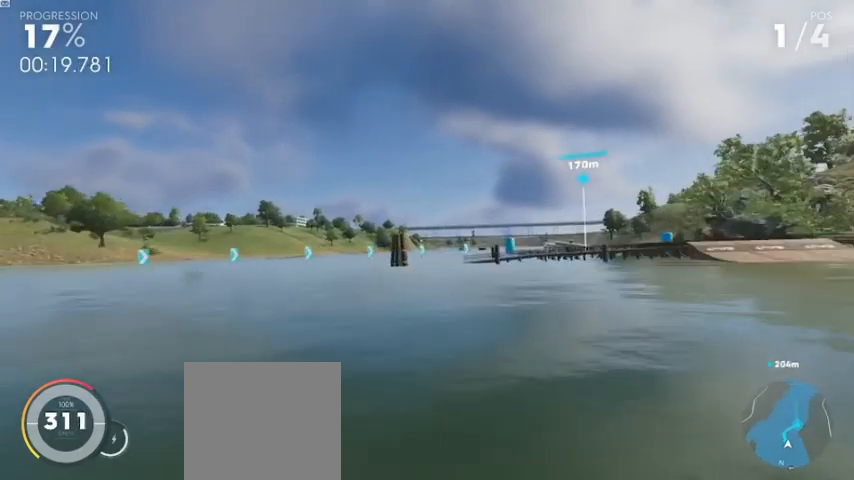
{"dt_ms": 520, "buttons": ["R1", "R2"], "left_stick": "right", "right_stick": "center", "events": [[440, "left_stick", "right"]]}
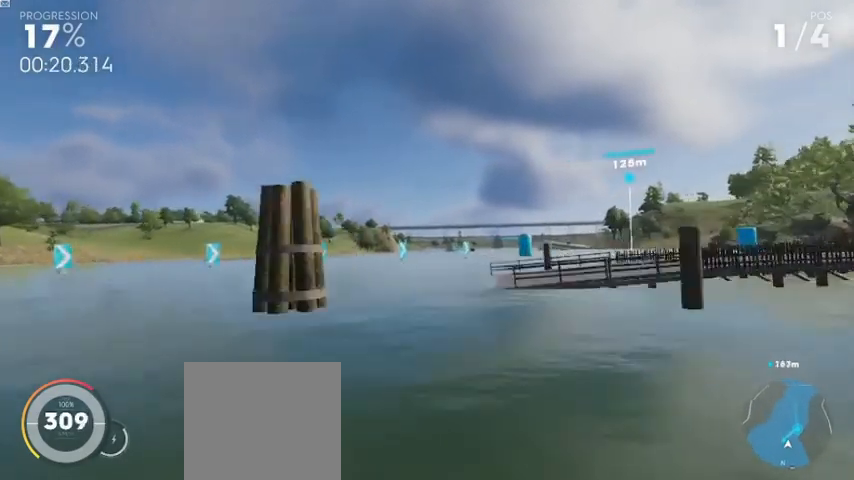
{"dt_ms": 480, "buttons": ["R1", "R2"], "left_stick": "center", "right_stick": "center", "events": [[160, "left_stick", "center"], [280, "left_stick", "right"], [440, "left_stick", "center"]]}
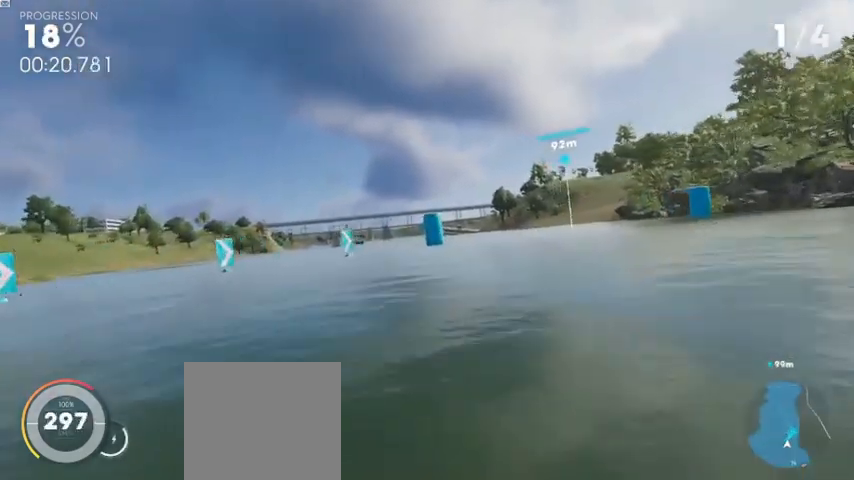
{"dt_ms": 520, "buttons": ["A", "R1", "R2"], "left_stick": "left", "right_stick": "center", "events": [[120, "left_stick", "left"], [320, "left_stick", "center"], [360, "A", "down"], [520, "left_stick", "left"]]}
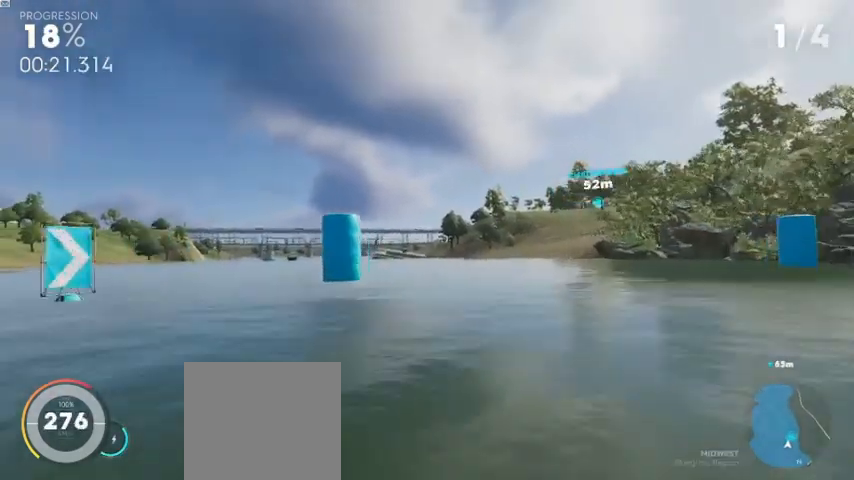
{"dt_ms": 480, "buttons": ["A", "R1", "R2"], "left_stick": "center", "right_stick": "center", "events": [[200, "left_stick", "center"]]}
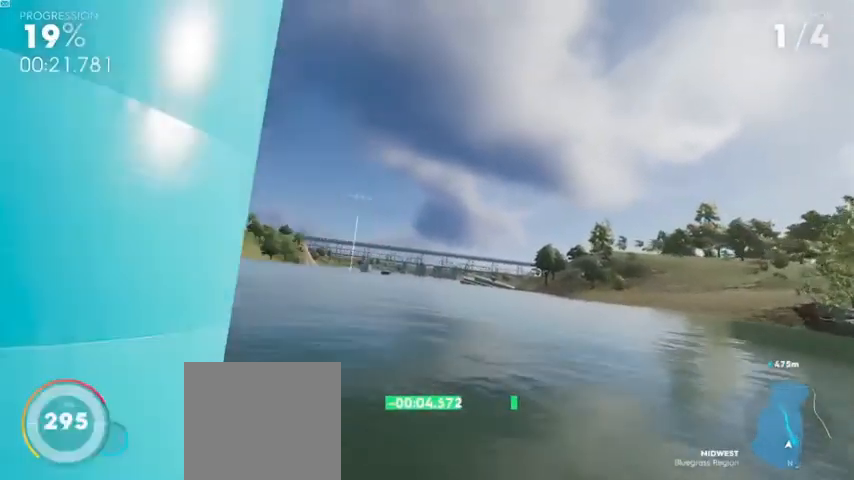
{"dt_ms": 520, "buttons": ["R1", "R2"], "left_stick": "center", "right_stick": "center", "events": [[480, "A", "up"]]}
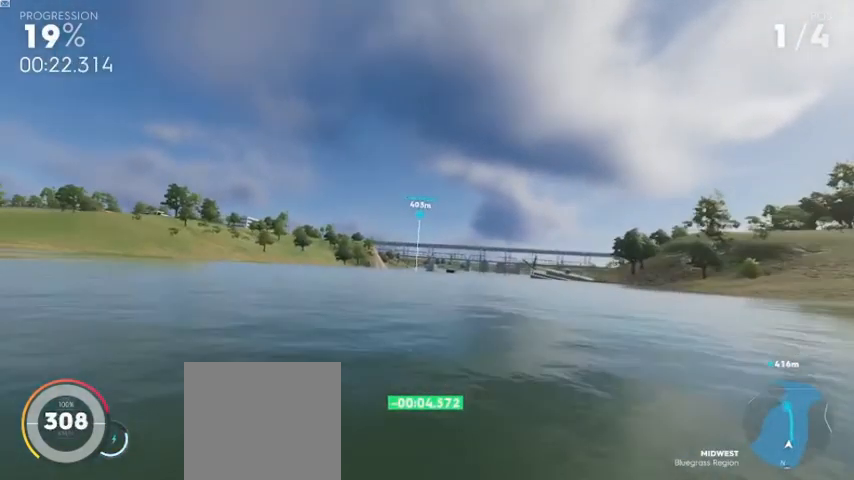
{"dt_ms": 480, "buttons": ["A", "R1", "R2"], "left_stick": "center", "right_stick": "center", "events": [[320, "A", "down"]]}
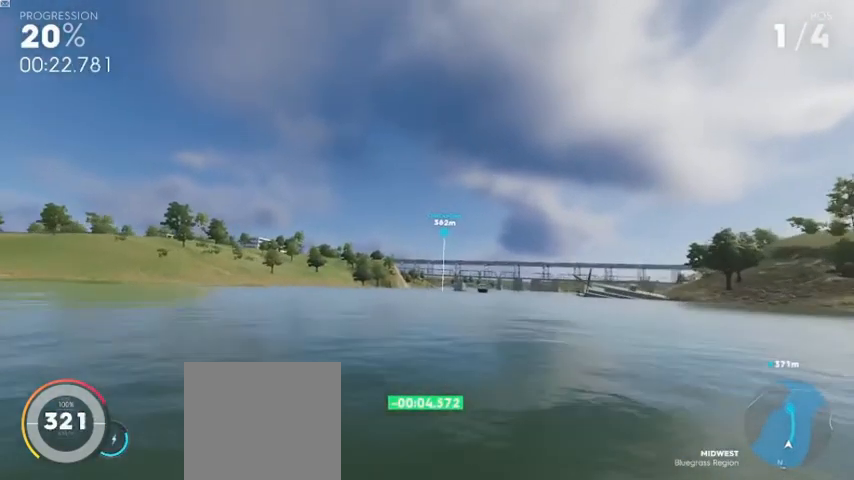
{"dt_ms": 1000, "buttons": ["R1", "R2"], "left_stick": "right", "right_stick": "center"}
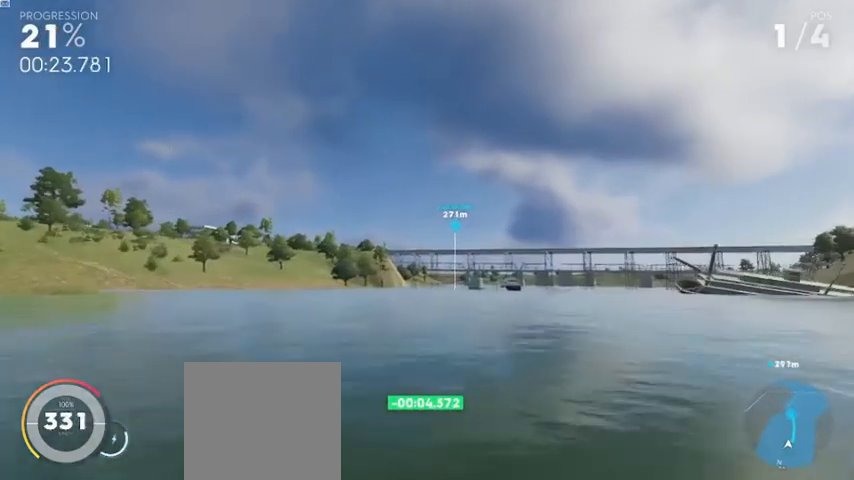
{"dt_ms": 520, "buttons": ["R1", "R2"], "left_stick": "center", "right_stick": "center", "events": [[40, "A", "down"], [40, "left_stick", "center"], [400, "A", "up"]]}
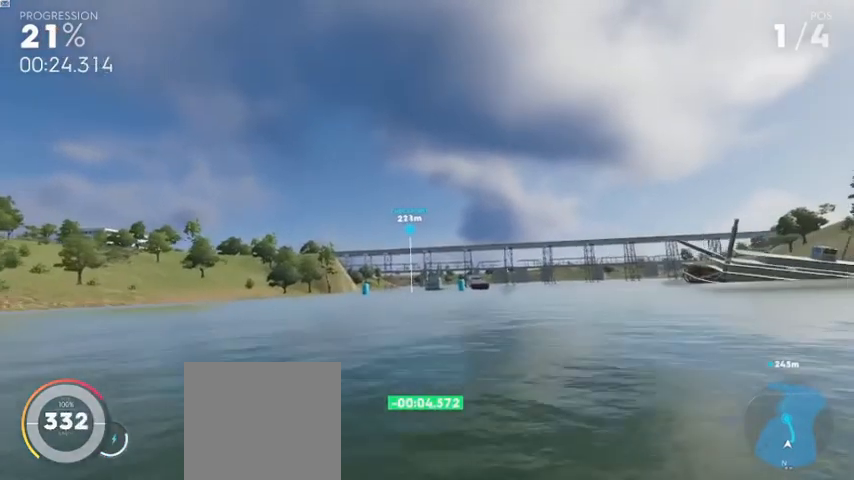
{"dt_ms": 480, "buttons": ["R1", "R2"], "left_stick": "left", "right_stick": "center", "events": [[480, "left_stick", "left"]]}
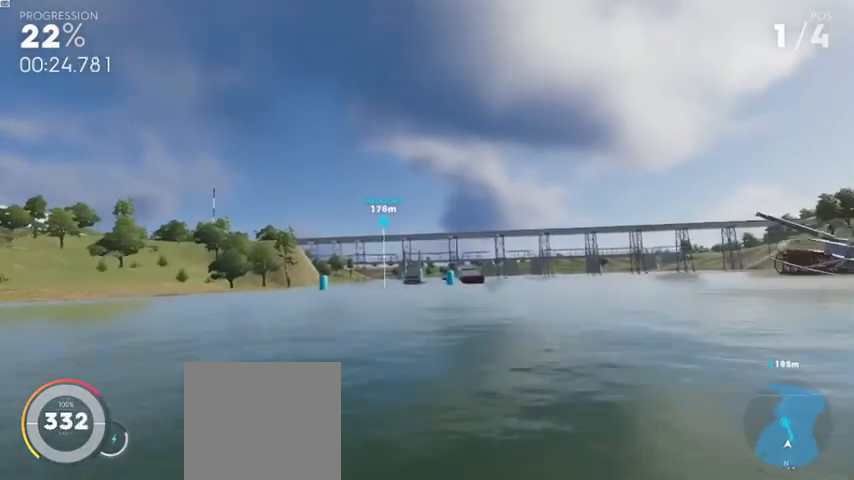
{"dt_ms": 520, "buttons": ["R1", "R2"], "left_stick": "center", "right_stick": "center", "events": [[120, "left_stick", "center"]]}
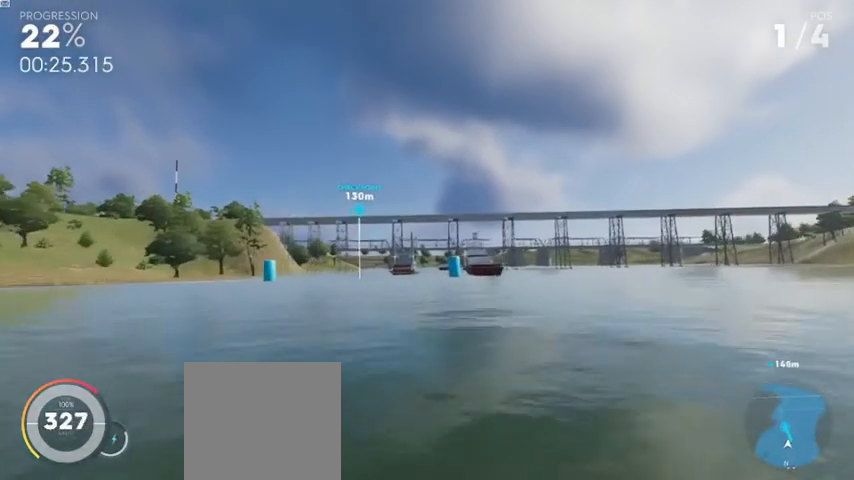
{"dt_ms": 480, "buttons": ["R1", "R2"], "left_stick": "center", "right_stick": "center", "events": []}
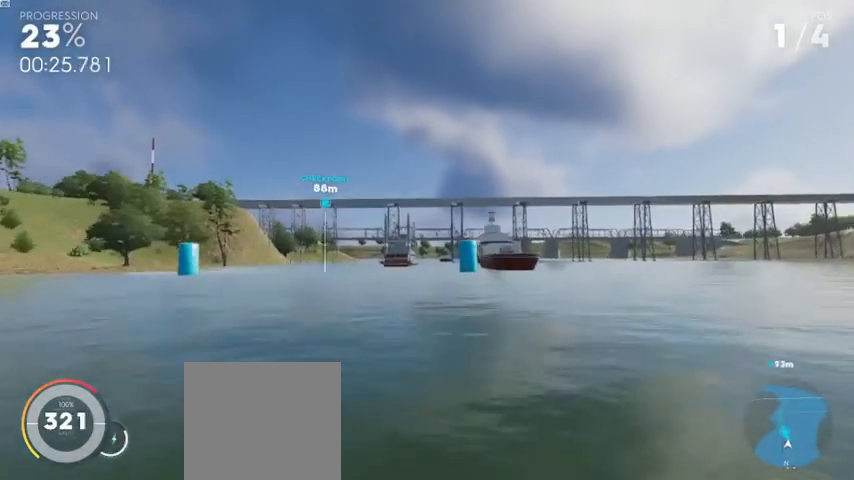
{"dt_ms": 520, "buttons": ["R1", "R2"], "left_stick": "right", "right_stick": "center", "events": [[240, "left_stick", "left"], [320, "left_stick", "center"], [520, "left_stick", "right"]]}
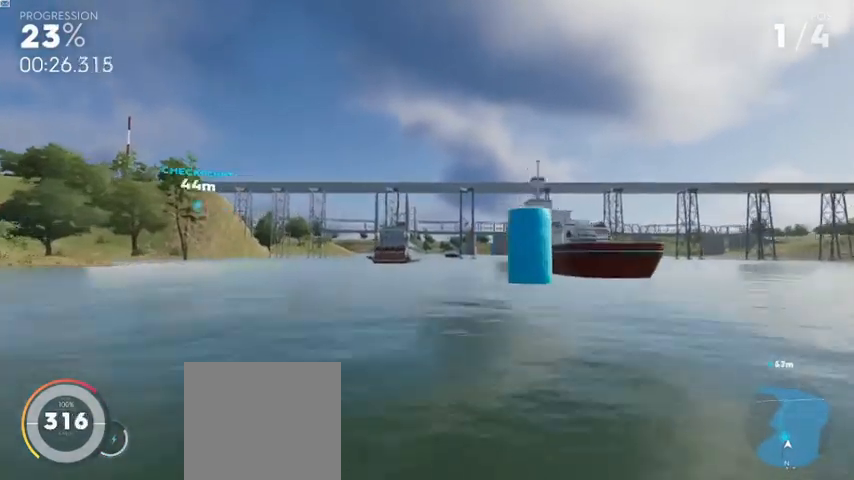
{"dt_ms": 480, "buttons": ["R1", "R2"], "left_stick": "center", "right_stick": "center", "events": [[160, "left_stick", "center"]]}
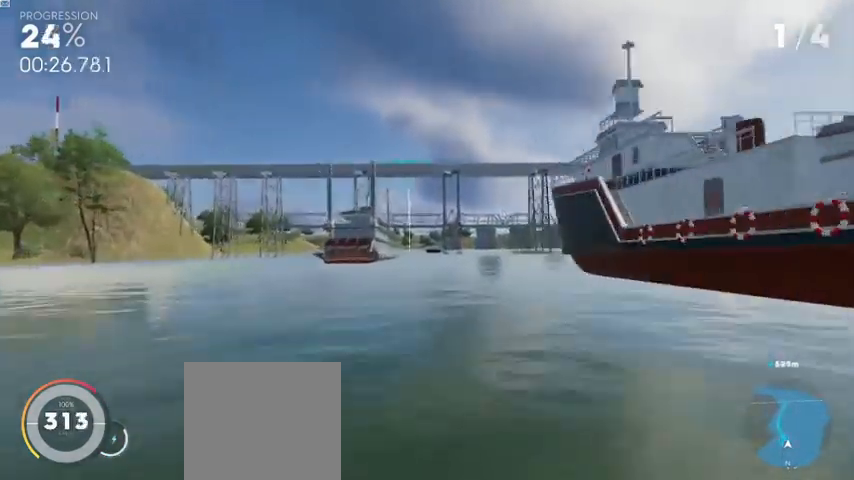
{"dt_ms": 520, "buttons": ["R1", "R2"], "left_stick": "center", "right_stick": "center", "events": [[80, "left_stick", "right"], [240, "left_stick", "center"], [400, "left_stick", "left"], [520, "left_stick", "center"]]}
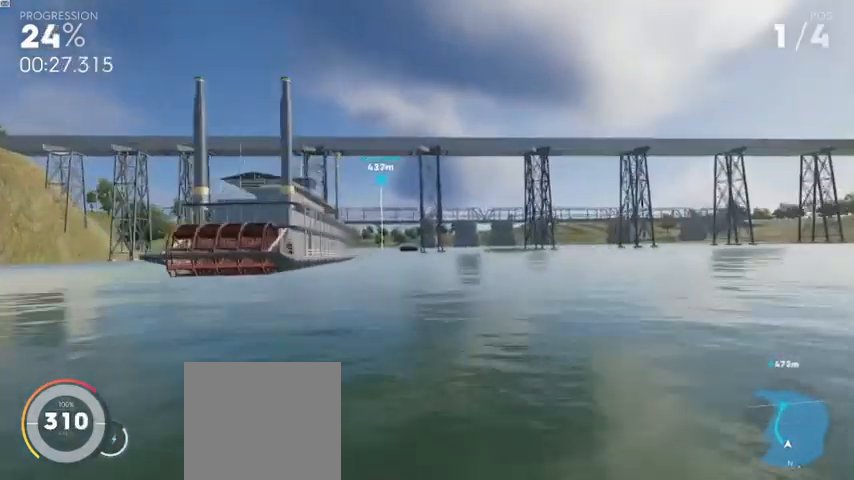
{"dt_ms": 480, "buttons": ["R1", "R2"], "left_stick": "center", "right_stick": "center", "events": []}
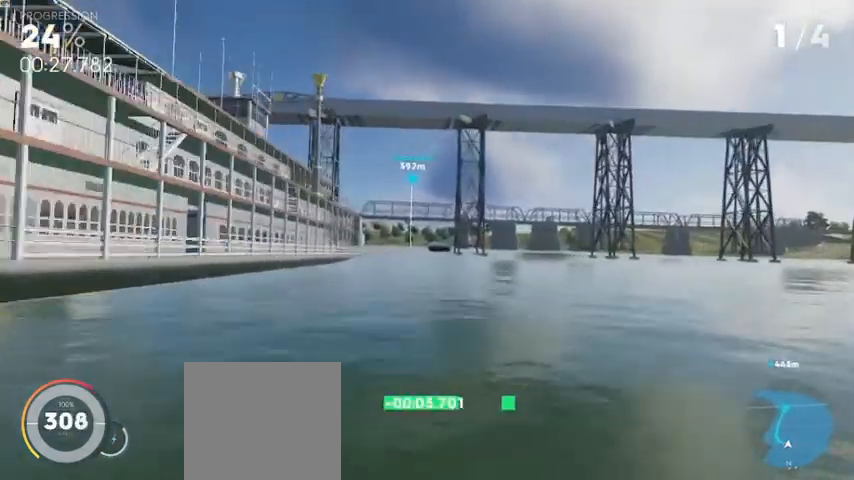
{"dt_ms": 520, "buttons": ["A", "R1", "R2"], "left_stick": "center", "right_stick": "center", "events": [[320, "A", "down"]]}
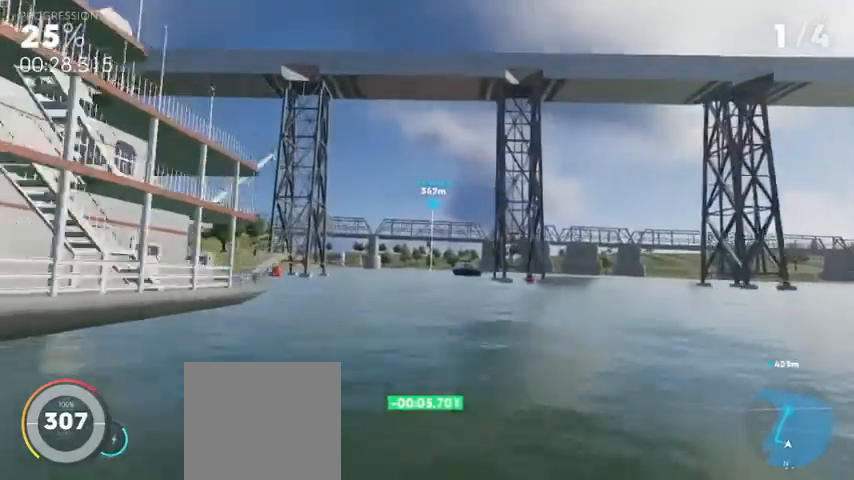
{"dt_ms": 480, "buttons": ["A", "R1", "R2"], "left_stick": "right", "right_stick": "center", "events": [[480, "left_stick", "right"]]}
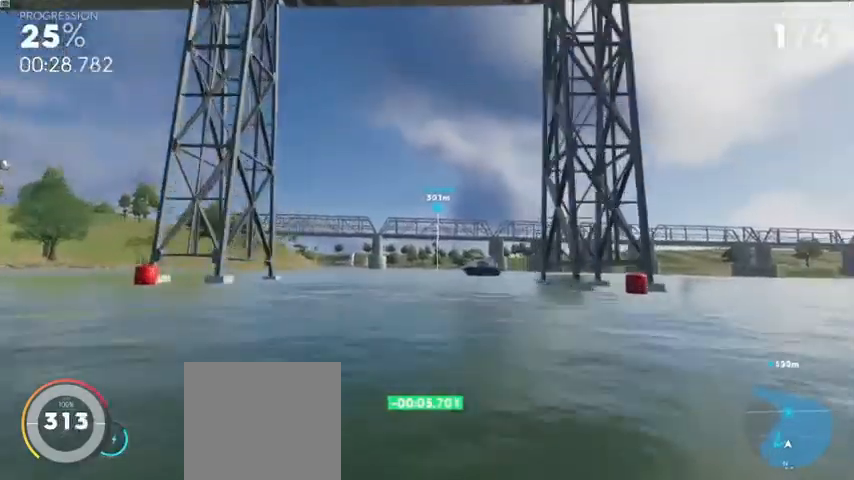
{"dt_ms": 520, "buttons": ["A", "R1", "R2"], "left_stick": "center", "right_stick": "center", "events": [[120, "left_stick", "center"]]}
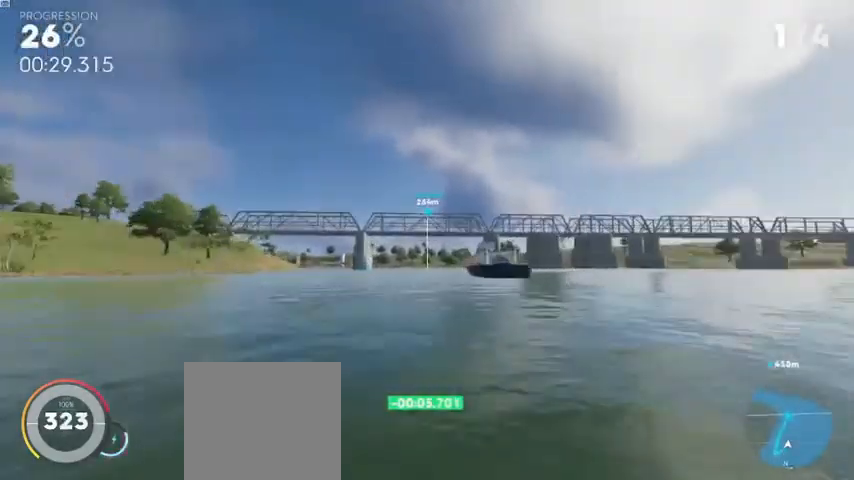
{"dt_ms": 480, "buttons": ["A", "R1", "R2"], "left_stick": "center", "right_stick": "center", "events": []}